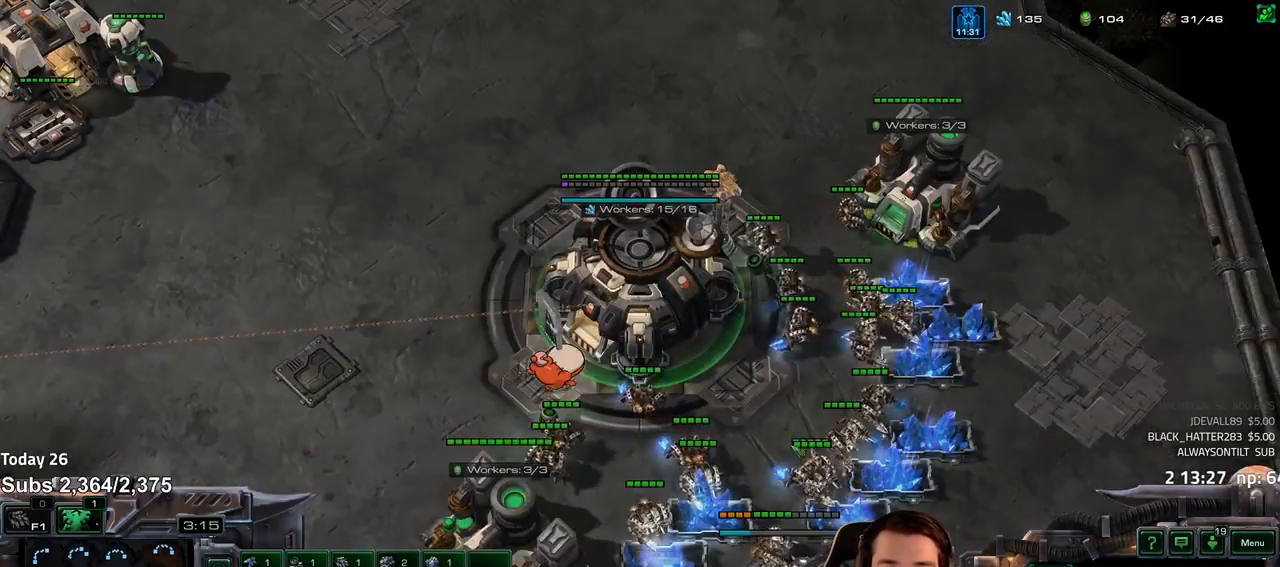
Gameplay with keyboard; each line is a JSON object with the keys held at the frame after it. "events" lists presses ("down") and releases ("up") of "1", "2", "3", "4", "5", "6", "a", "alt", "b", "c", "caps_lock", "ctrl", "d", "e", "escape", "f", "f1", "f2", "f3", "f4", "f5", "f6", "g", "q", "r", "s", "shift", "space", "super", "t", "tab", "tilde", "v", "w", "x" and "z" between this image and that frame as [ms after this image, input, new state], when the widget could be followed in between. No other keys are recorded. Mouse input is not recorded.
{"keys": [], "events": [[50, "1", "down"], [100, "4", "down"], [150, "1", "up"], [150, "4", "up"], [217, "4", "down"], [267, "4", "up"], [350, "4", "down"], [383, "4", "up"]]}
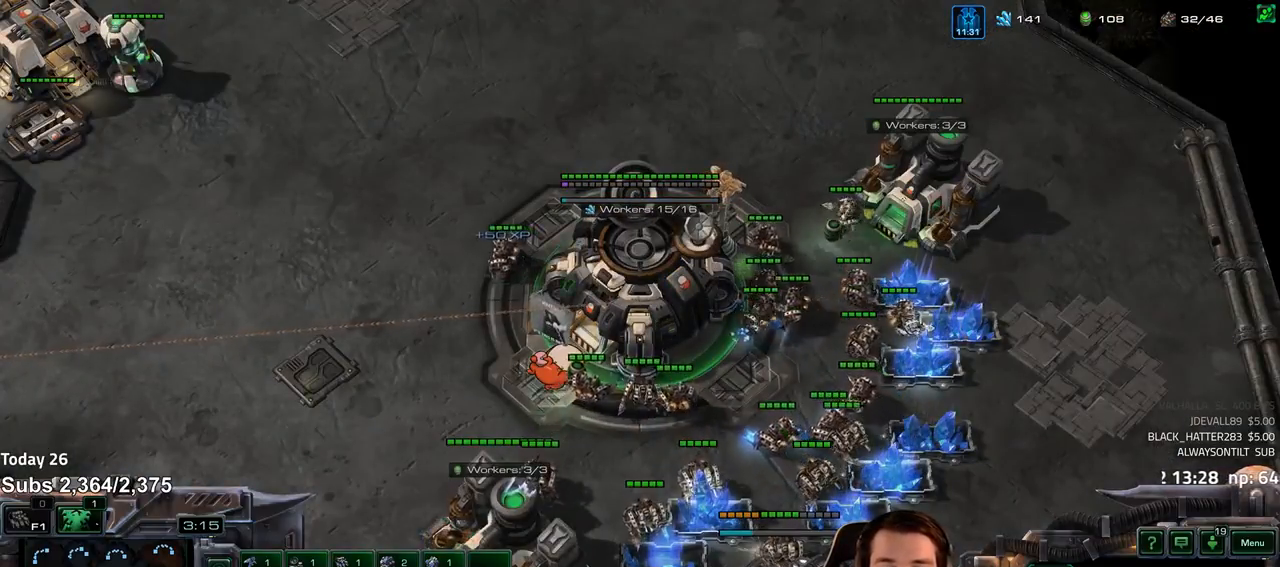
{"keys": [], "events": [[400, "f2", "down"], [433, "f3", "down"], [467, "f2", "up"], [500, "f3", "up"]]}
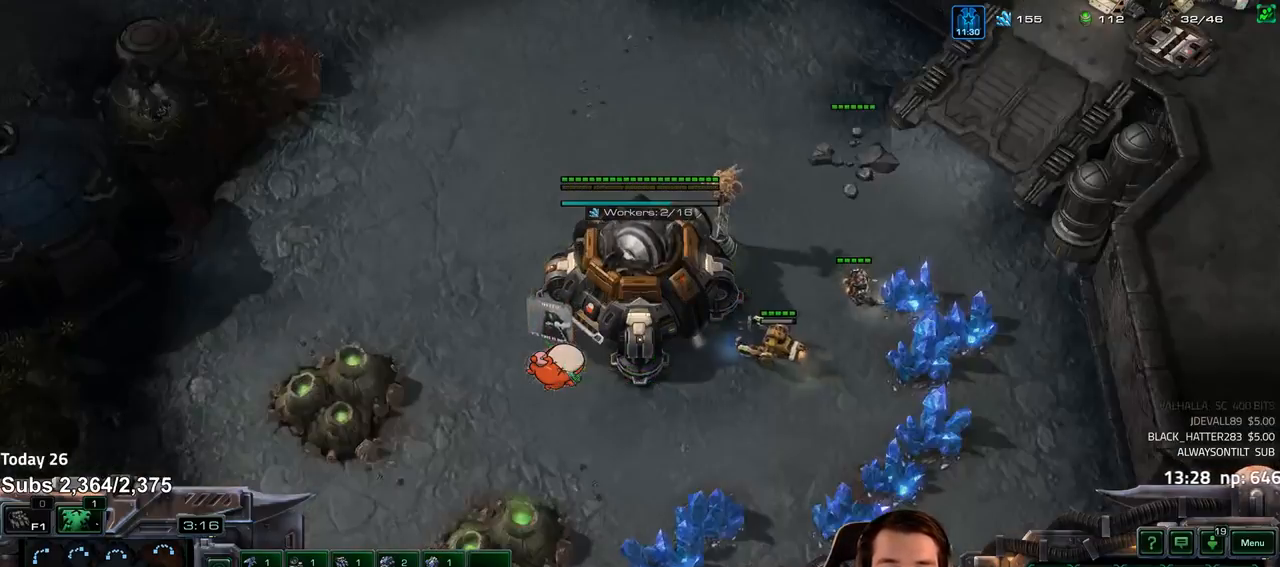
{"keys": [], "events": [[100, "4", "down"], [133, "4", "up"], [217, "4", "down"], [250, "4", "up"], [383, "5", "down"], [450, "5", "up"]]}
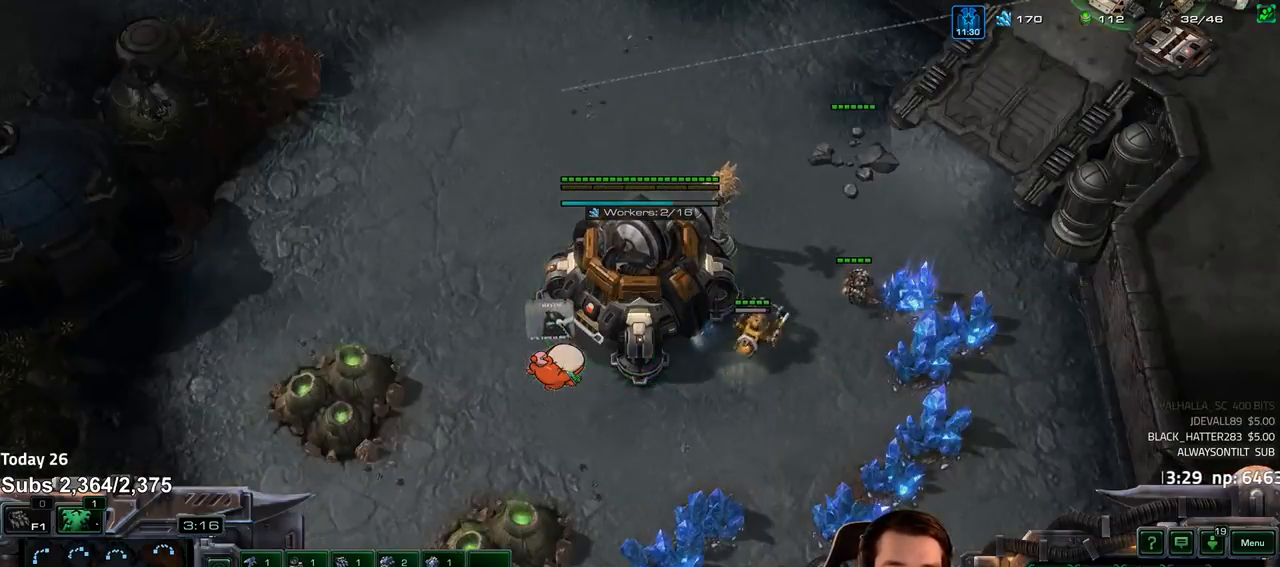
{"keys": [], "events": [[17, "5", "down"], [100, "5", "up"], [283, "shift", "down"], [400, "shift", "up"]]}
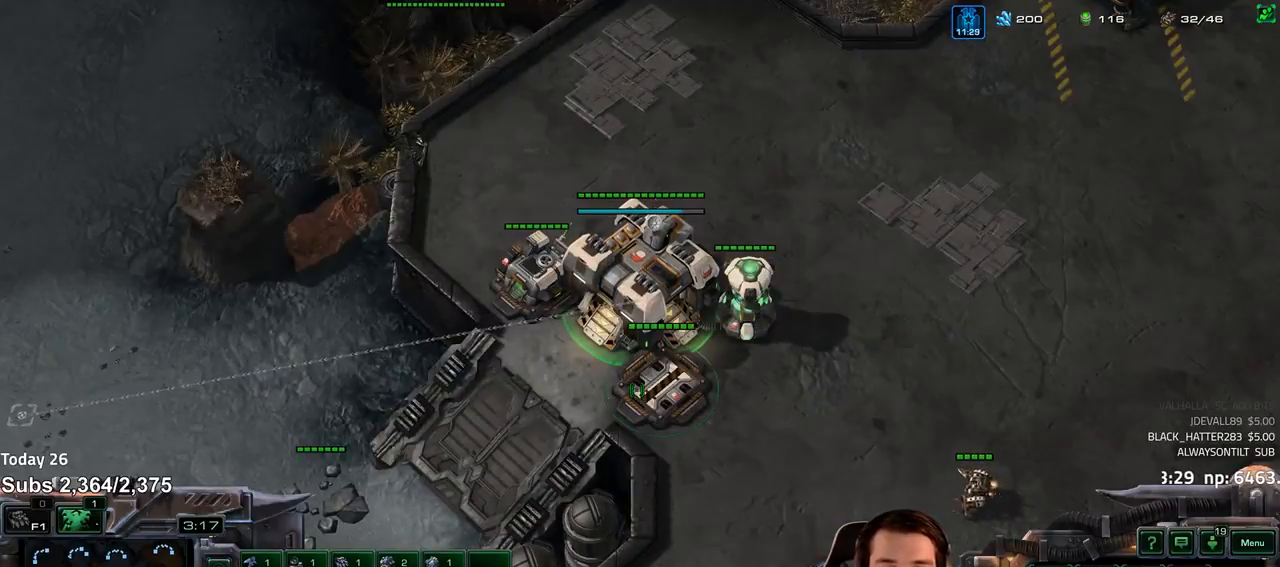
{"keys": [], "events": [[283, "q", "down"], [350, "q", "up"]]}
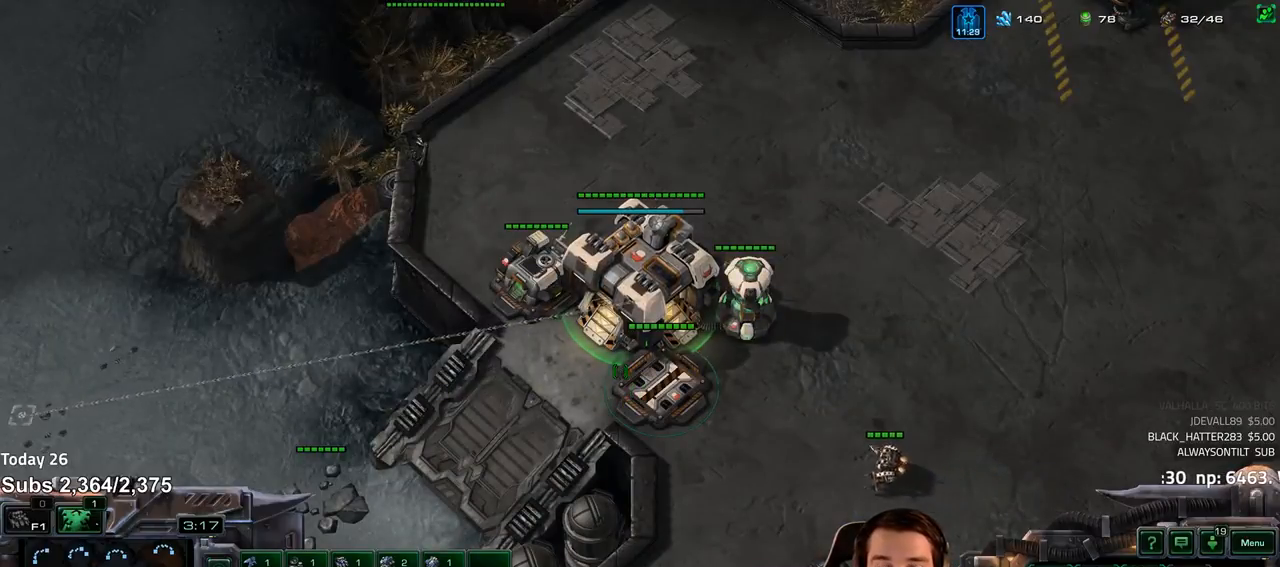
{"keys": ["f3"], "events": [[133, "f2", "down"], [167, "f3", "down"], [217, "f2", "up"], [233, "f3", "up"], [300, "4", "down"], [350, "4", "up"], [417, "f2", "down"], [450, "f3", "down"], [483, "f2", "up"]]}
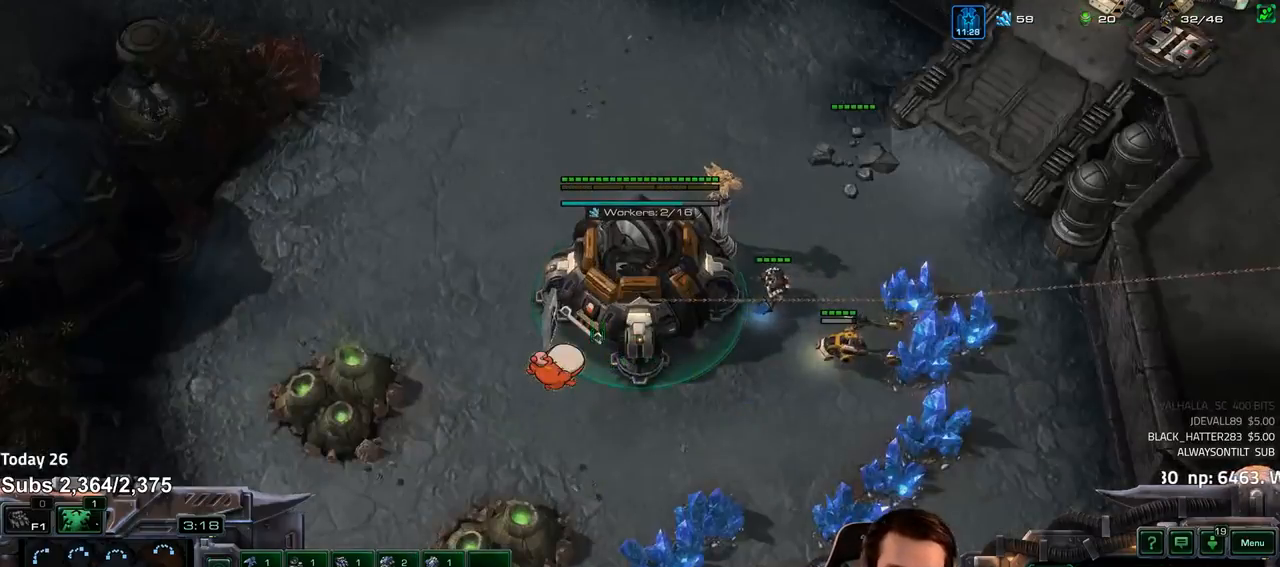
{"keys": [], "events": [[17, "f3", "up"], [100, "4", "down"], [150, "4", "up"], [217, "4", "down"], [250, "4", "up"], [300, "1", "down"], [367, "1", "up"], [433, "1", "down"], [500, "1", "up"]]}
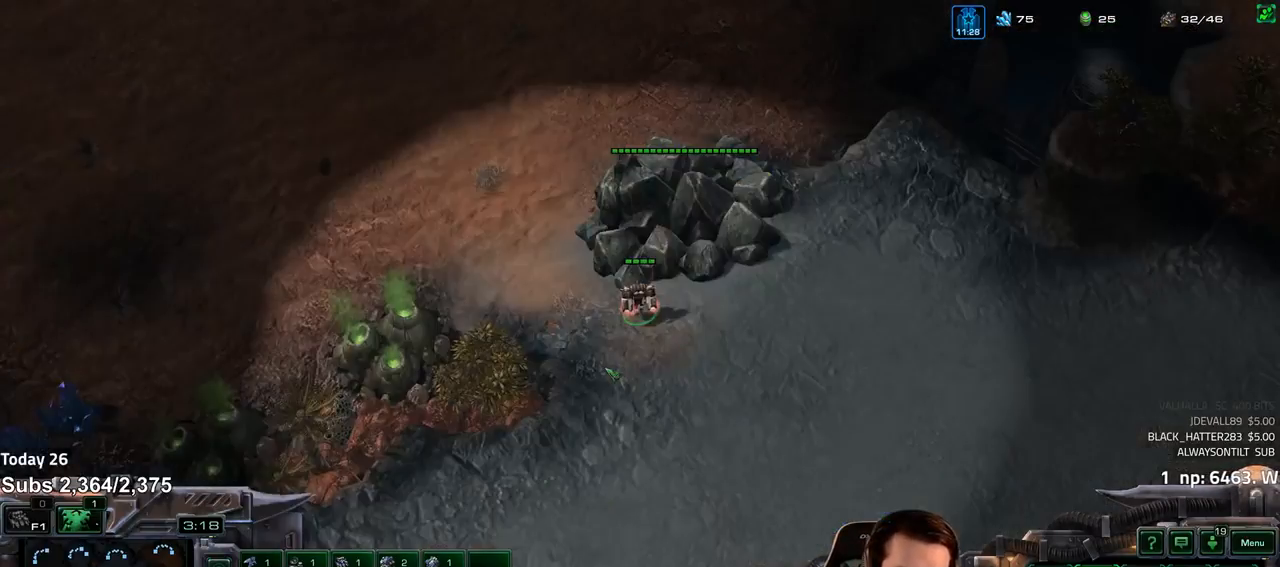
{"keys": [], "events": [[50, "1", "down"], [117, "1", "up"]]}
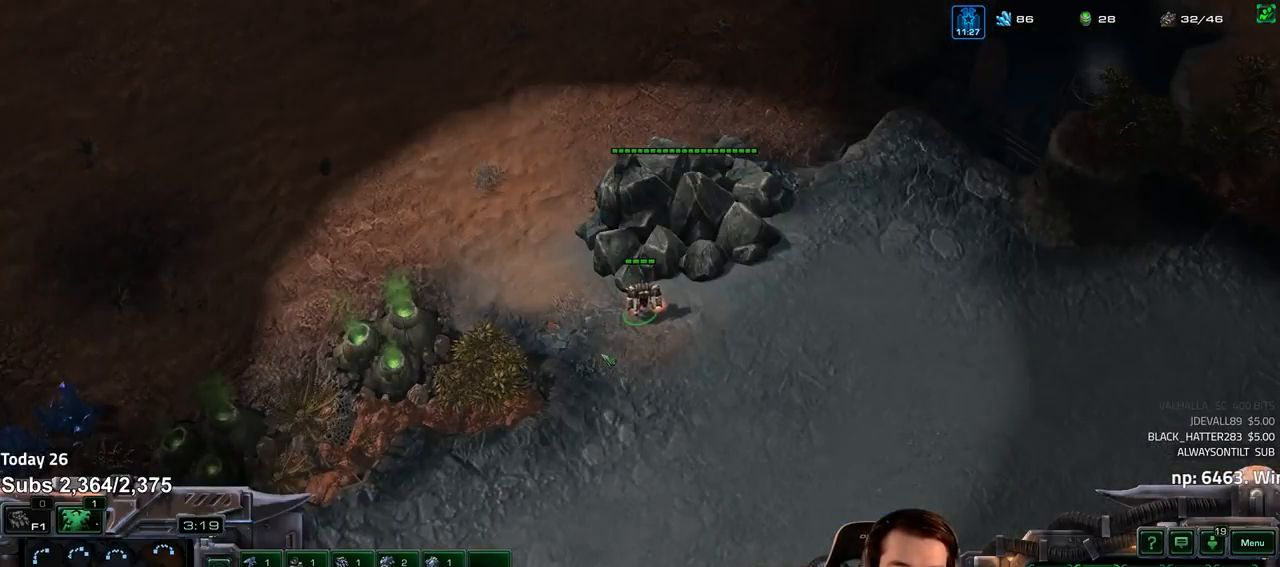
{"keys": [], "events": [[17, "ctrl", "down"], [117, "1", "down"], [200, "1", "up"], [267, "ctrl", "up"], [417, "5", "down"], [483, "5", "up"]]}
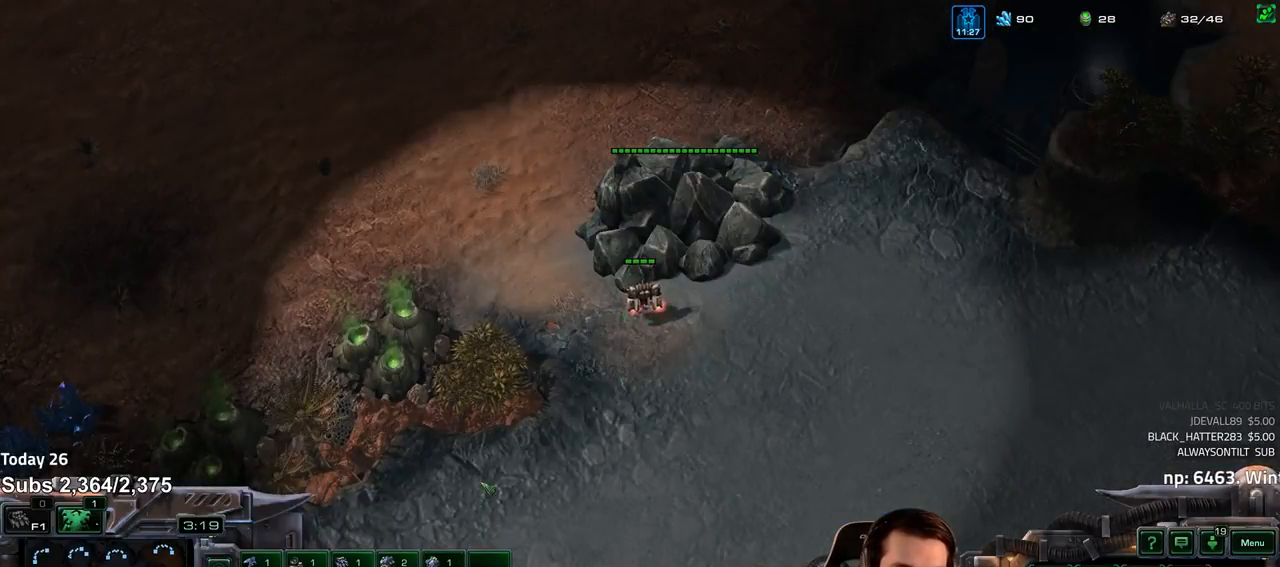
{"keys": ["5"], "events": [[50, "5", "down"], [133, "5", "up"], [167, "5", "down"], [233, "5", "up"], [317, "5", "down"], [367, "5", "up"], [450, "5", "down"]]}
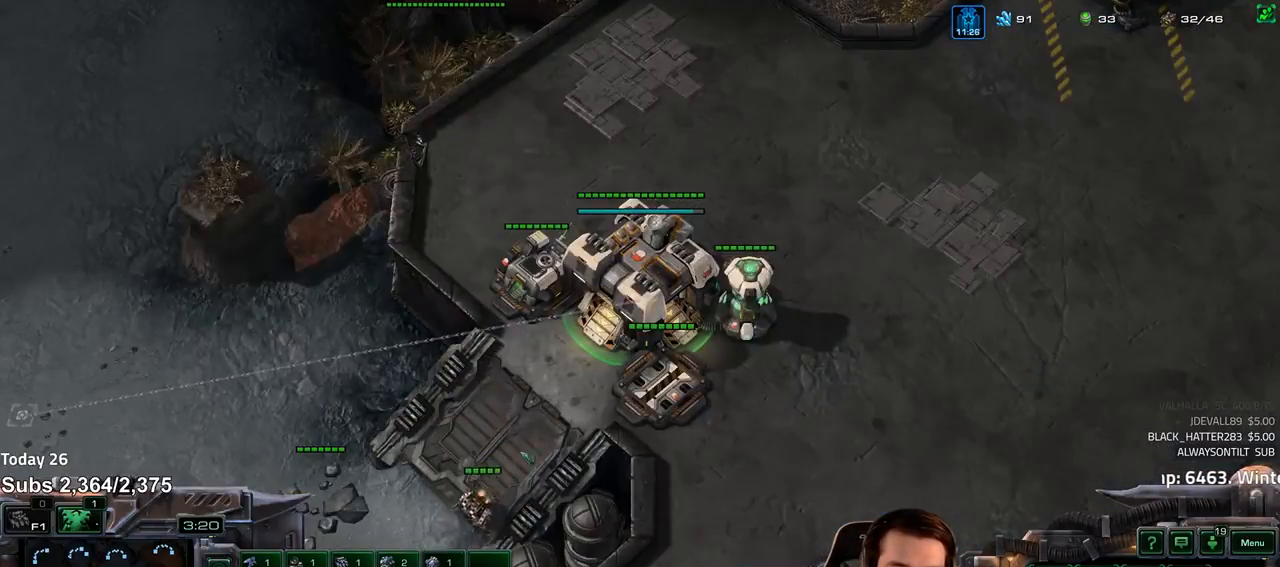
{"keys": [], "events": [[17, "5", "up"], [83, "5", "down"], [150, "5", "up"], [250, "shift", "down"], [350, "shift", "up"]]}
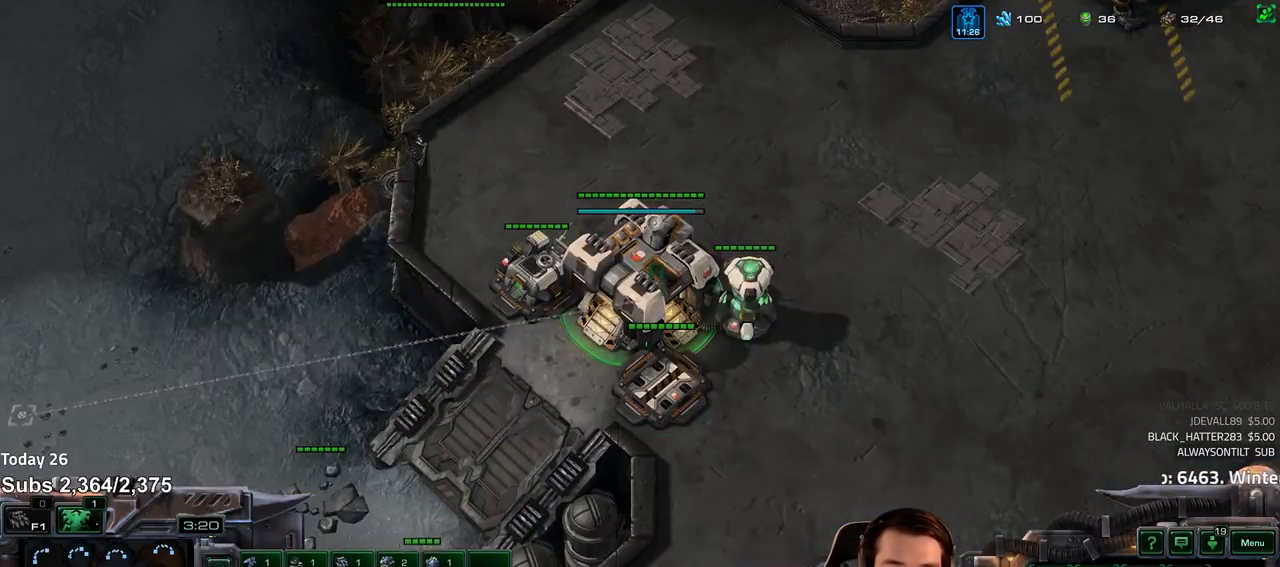
{"keys": ["q"], "events": [[467, "q", "down"]]}
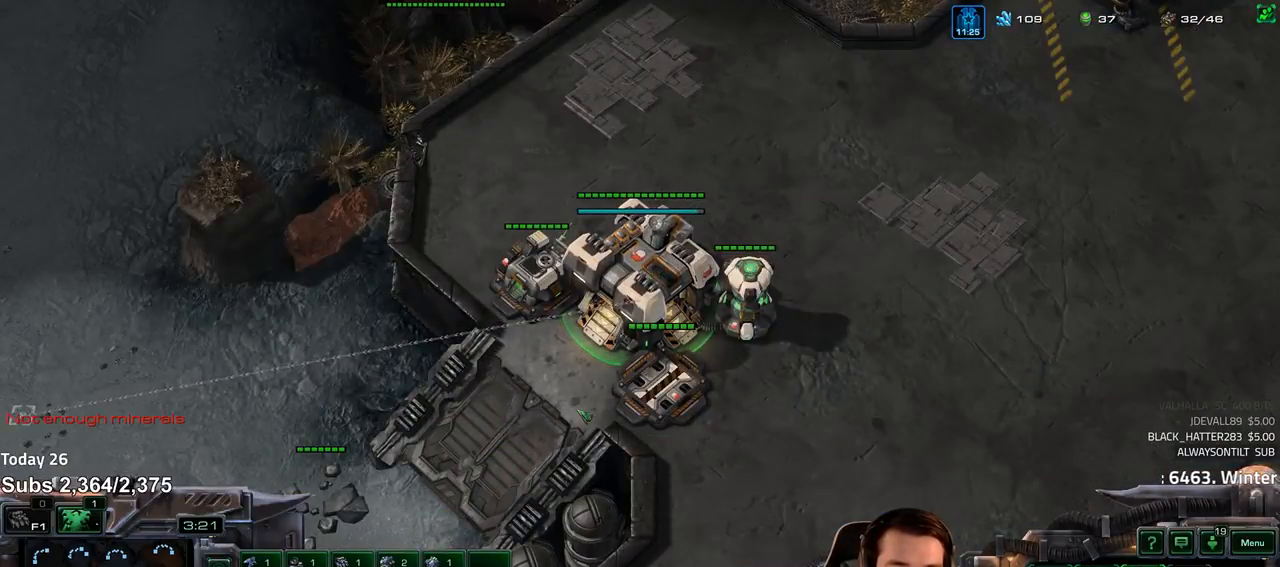
{"keys": [], "events": [[33, "q", "up"], [117, "q", "down"], [200, "q", "up"], [250, "q", "down"], [333, "q", "up"], [383, "q", "down"], [467, "q", "up"]]}
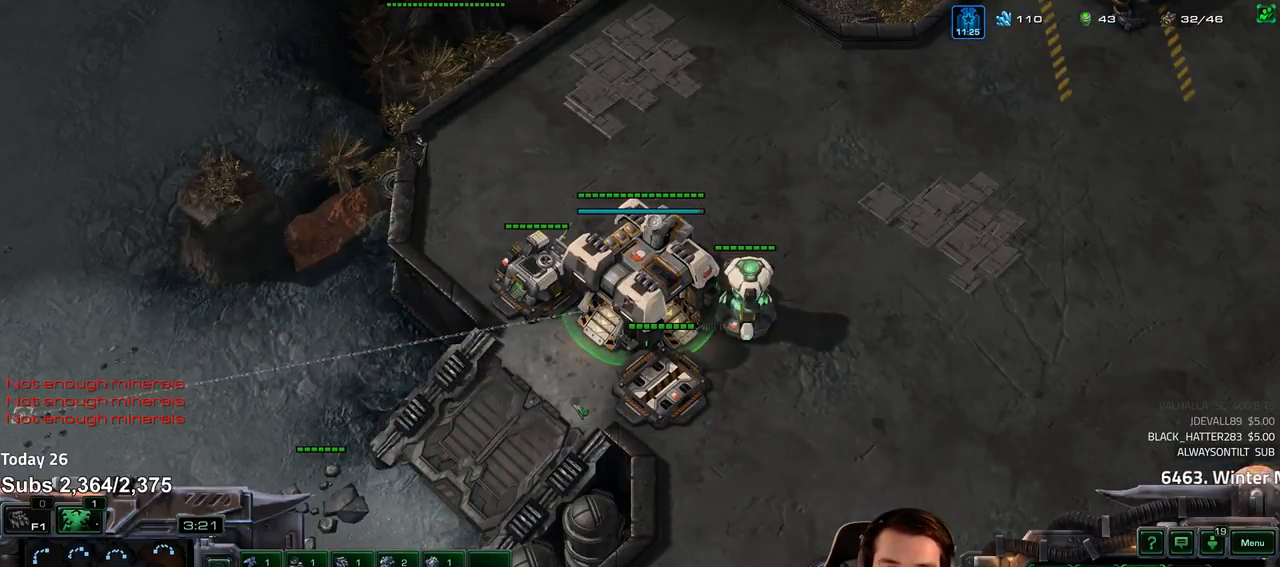
{"keys": ["f2", "f3"], "events": [[50, "q", "down"], [117, "q", "up"], [200, "q", "down"], [267, "q", "up"], [467, "f2", "down"], [483, "f3", "down"]]}
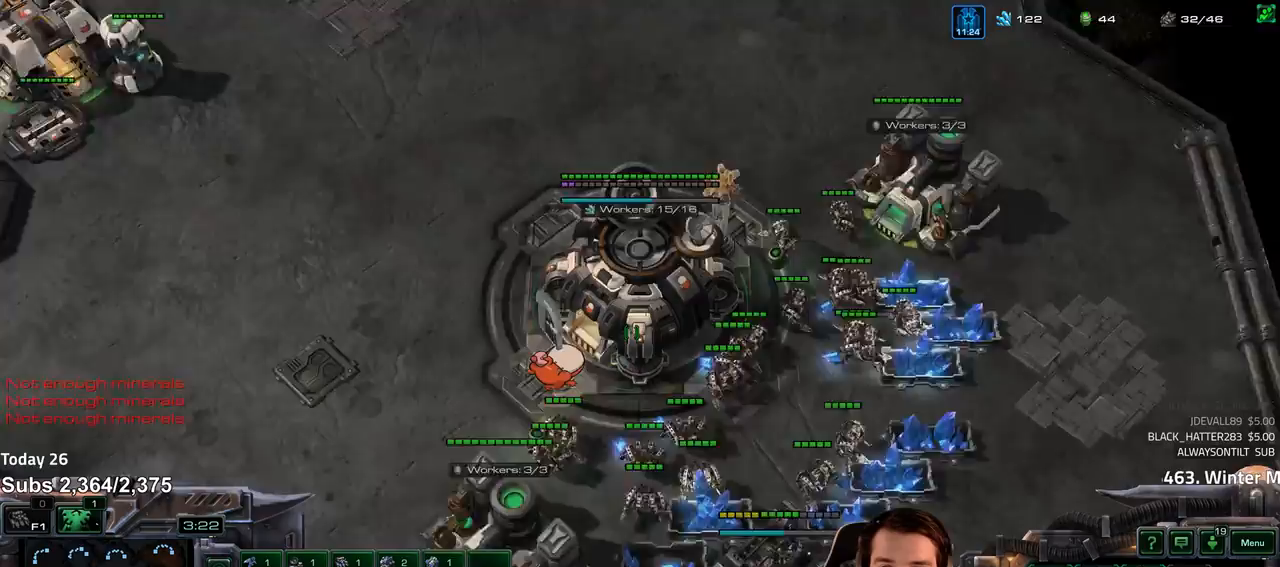
{"keys": [], "events": [[33, "f2", "up"], [50, "f3", "up"], [133, "4", "down"], [183, "4", "up"], [267, "4", "down"], [300, "4", "up"], [350, "s", "down"], [433, "s", "up"]]}
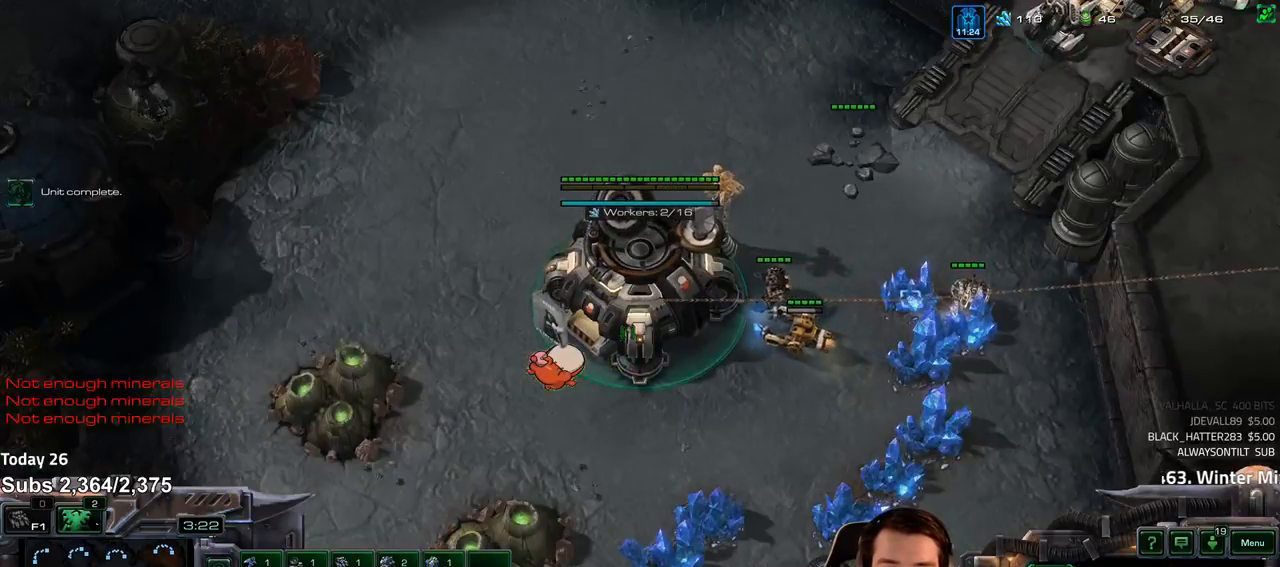
{"keys": [], "events": [[50, "1", "down"], [100, "1", "up"], [183, "1", "down"], [233, "1", "up"]]}
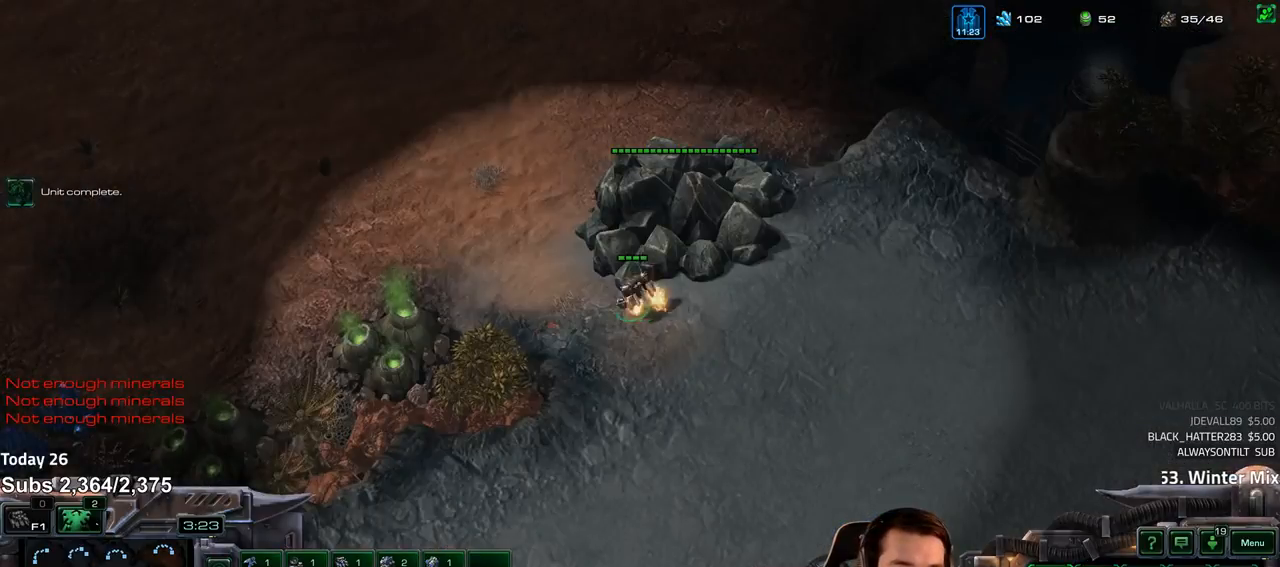
{"keys": ["shift"], "events": [[300, "shift", "down"]]}
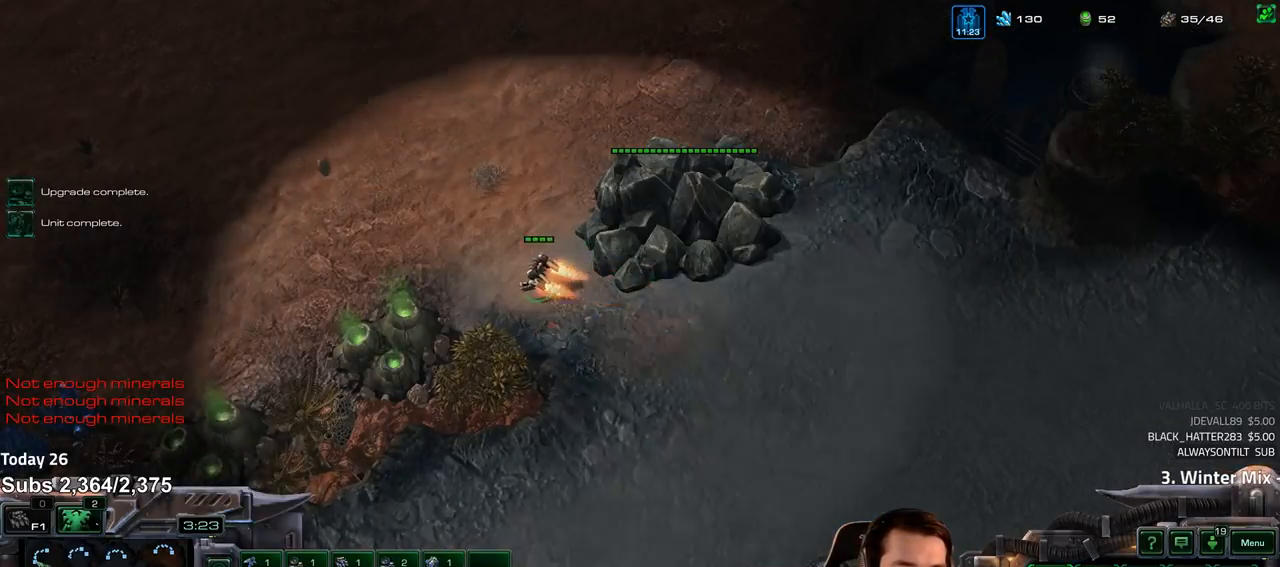
{"keys": [], "events": [[217, "shift", "up"], [283, "5", "down"], [350, "5", "up"], [417, "5", "down"], [483, "5", "up"]]}
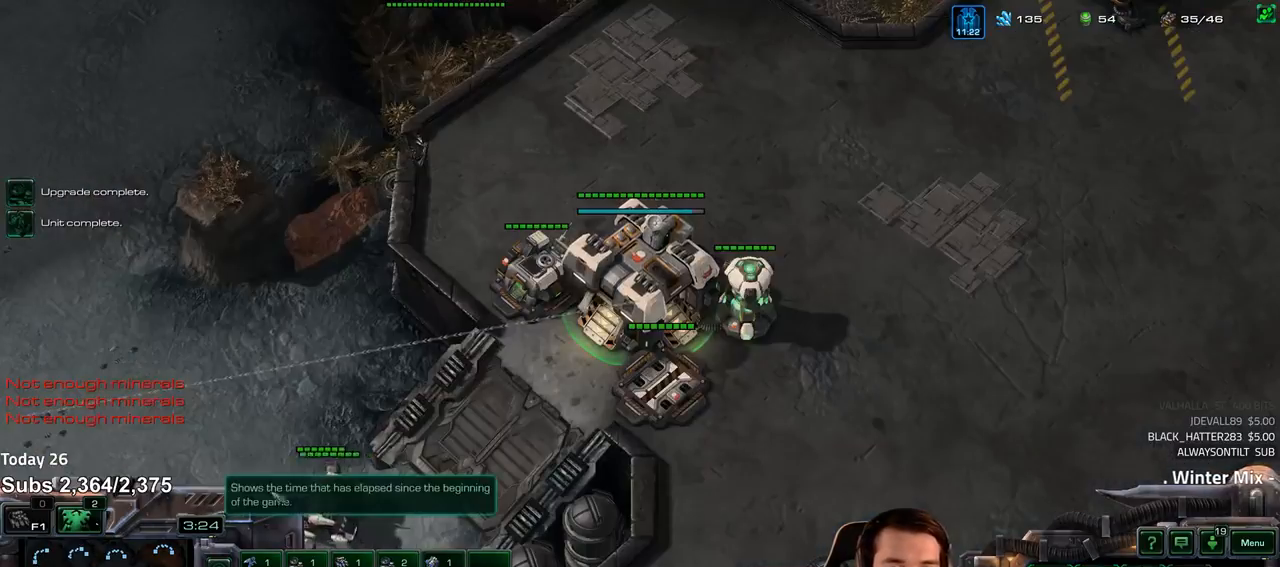
{"keys": [], "events": [[17, "5", "down"], [100, "5", "up"]]}
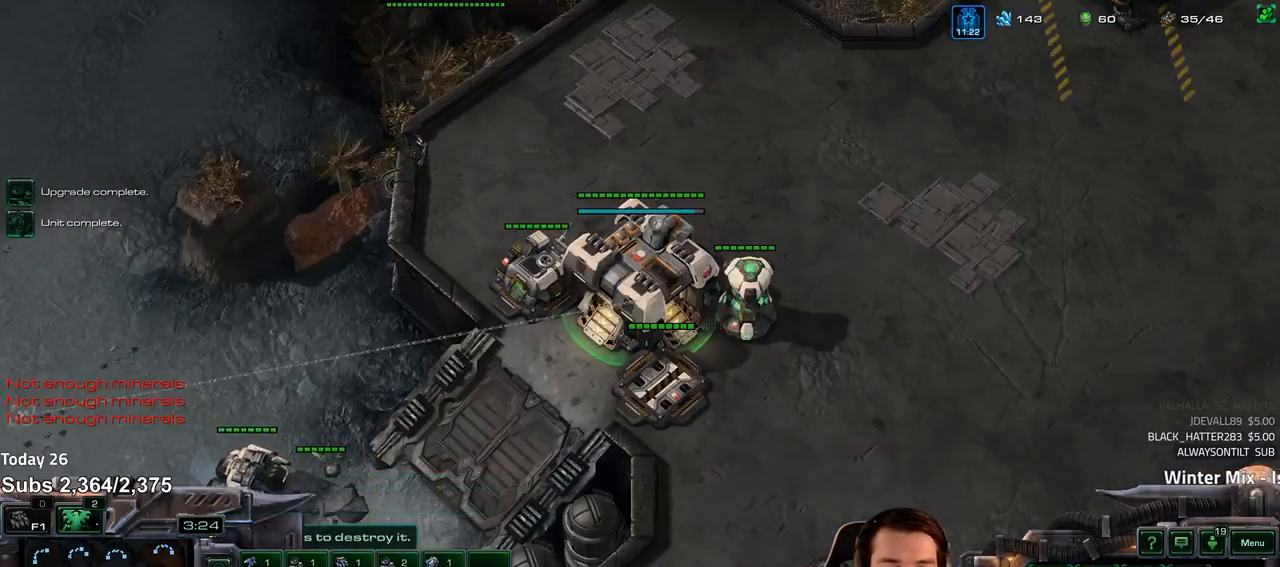
{"keys": [], "events": []}
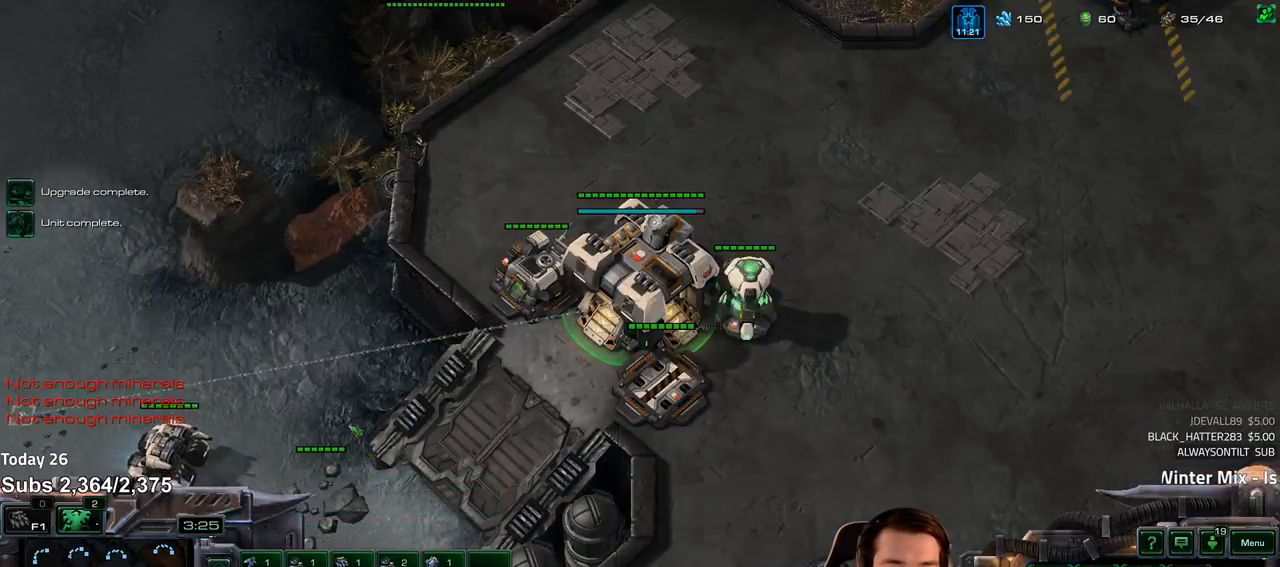
{"keys": [], "events": [[117, "q", "down"], [183, "q", "up"]]}
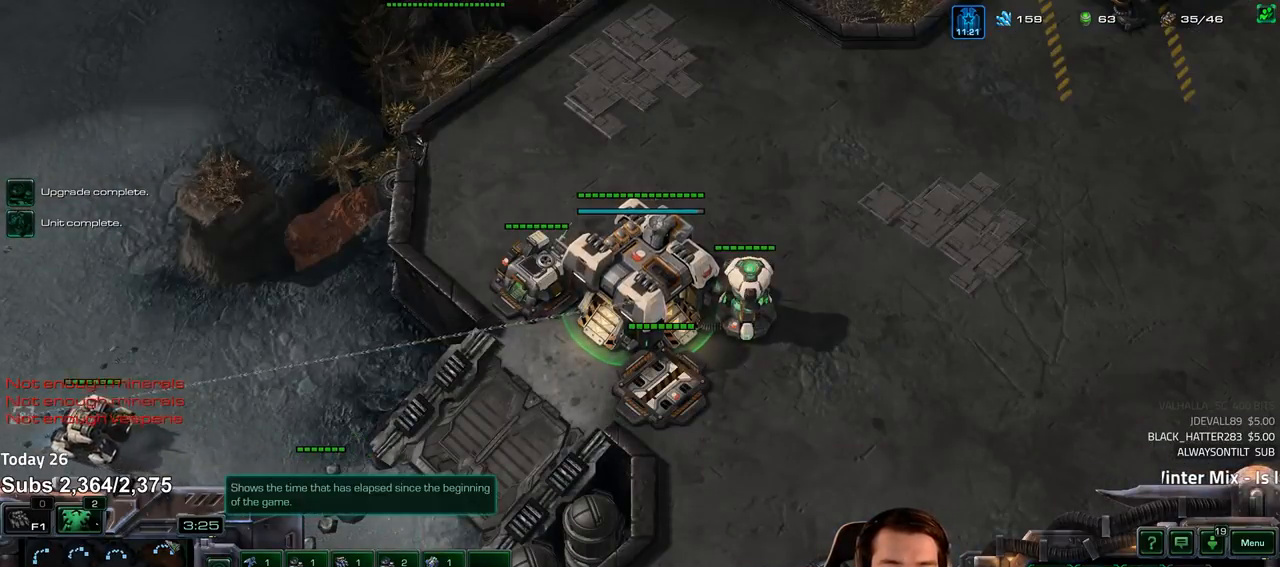
{"keys": [], "events": []}
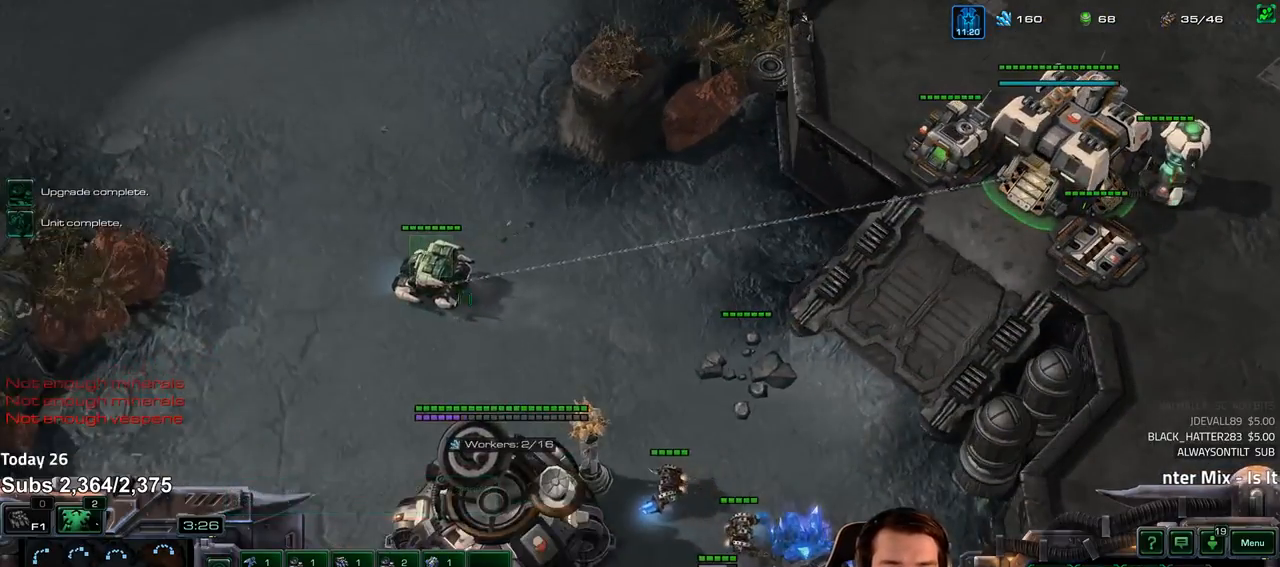
{"keys": [], "events": []}
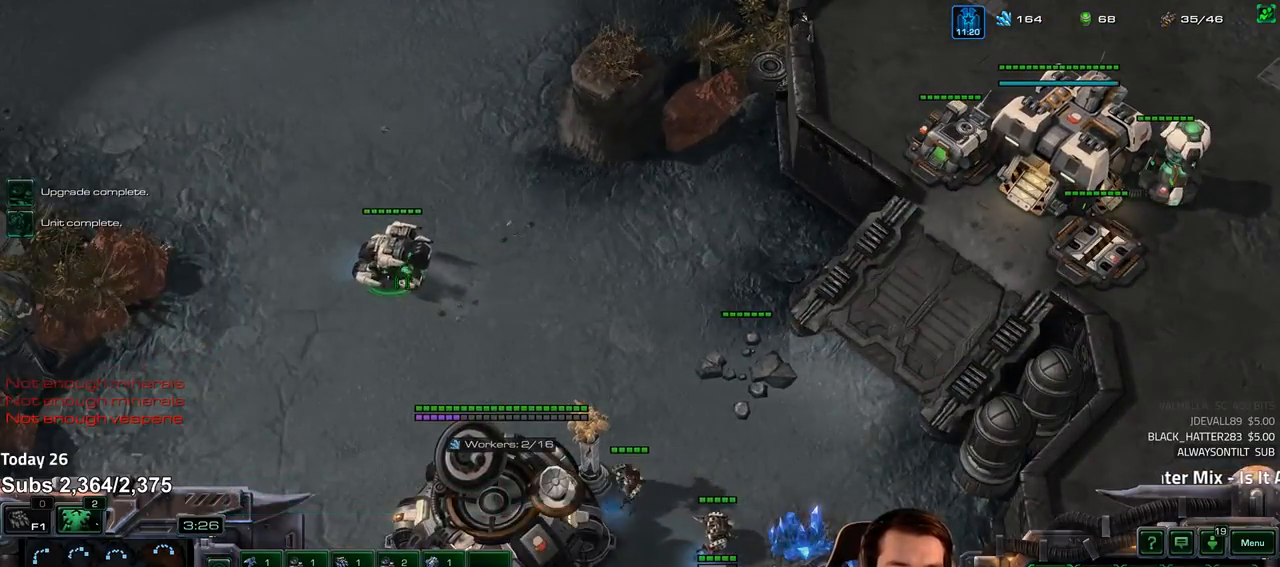
{"keys": [], "events": []}
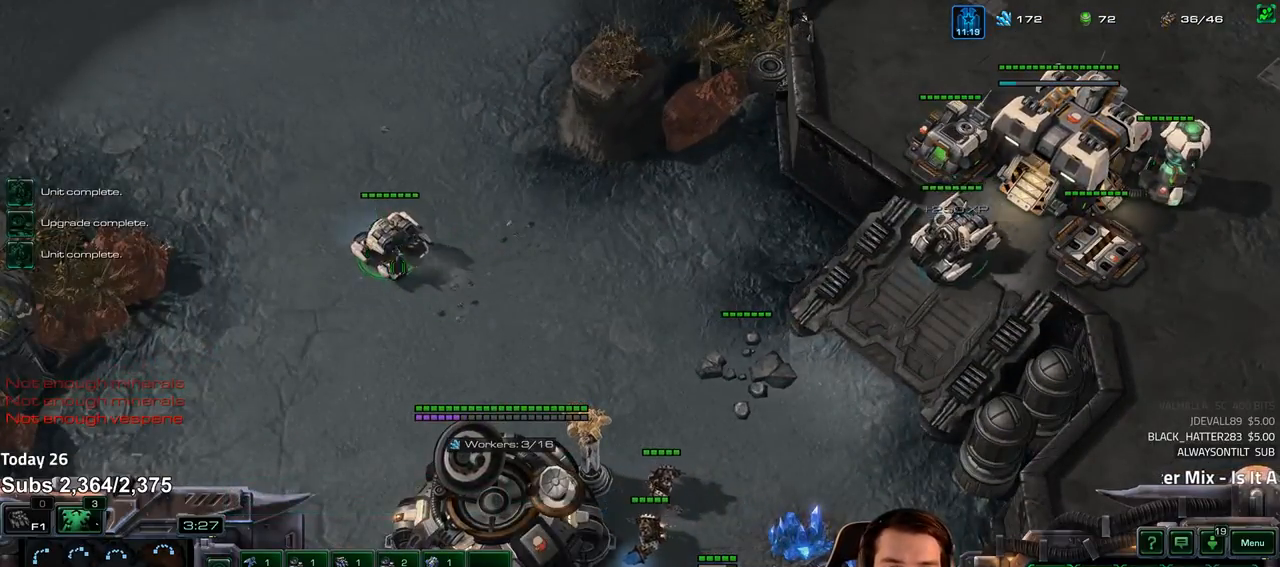
{"keys": [], "events": []}
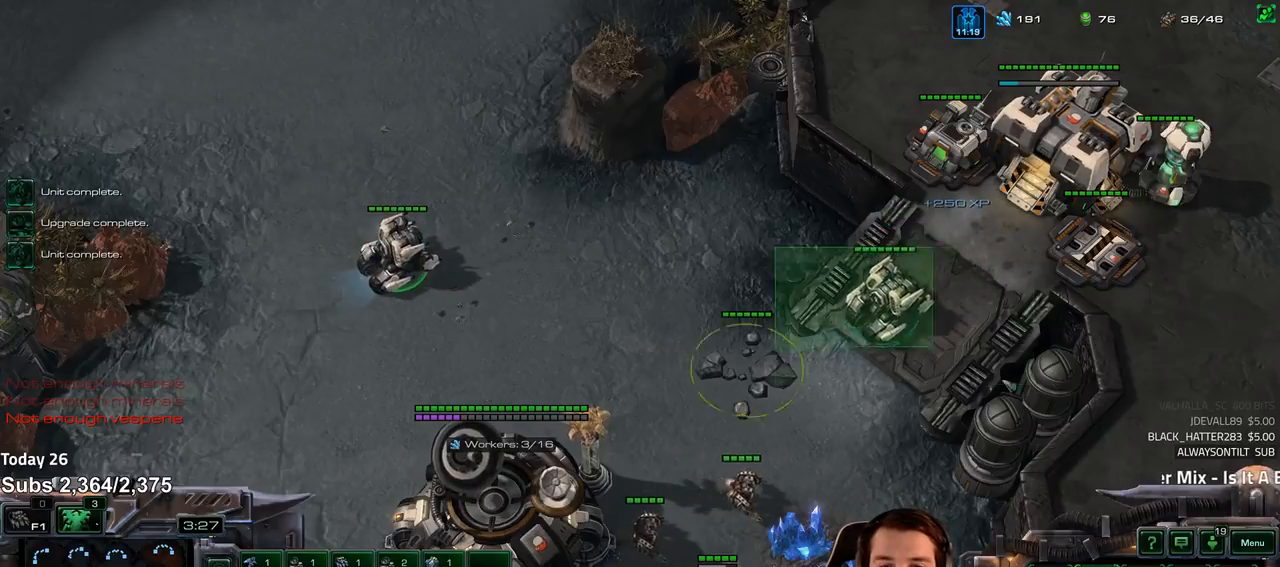
{"keys": [], "events": [[100, "shift", "down"], [500, "shift", "up"]]}
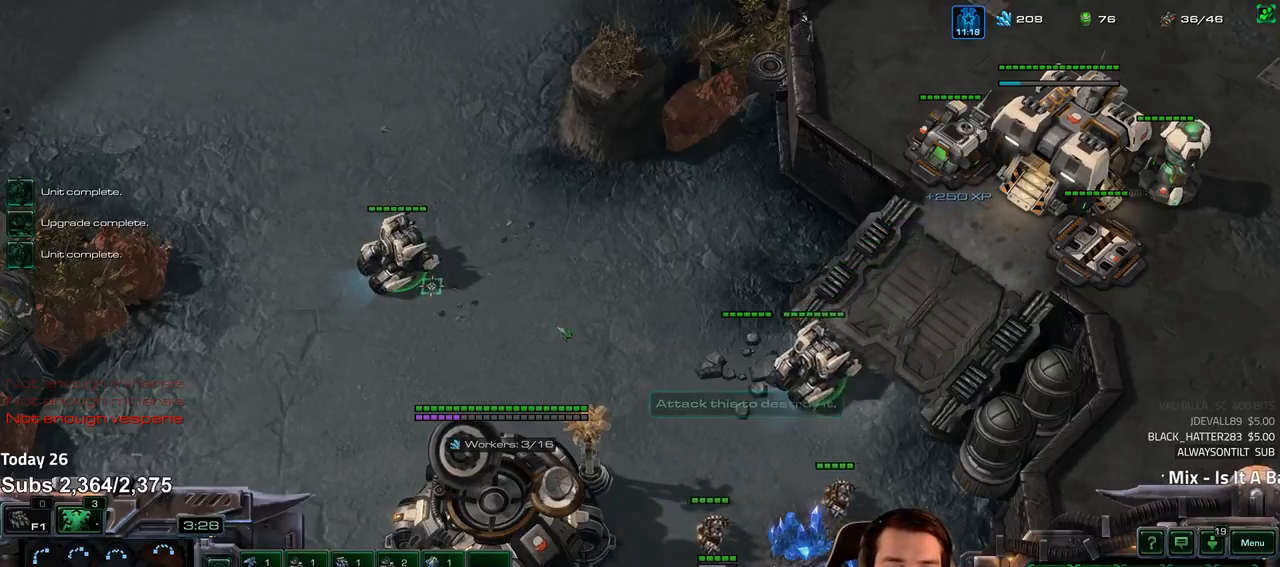
{"keys": [], "events": [[217, "shift", "down"], [317, "shift", "up"]]}
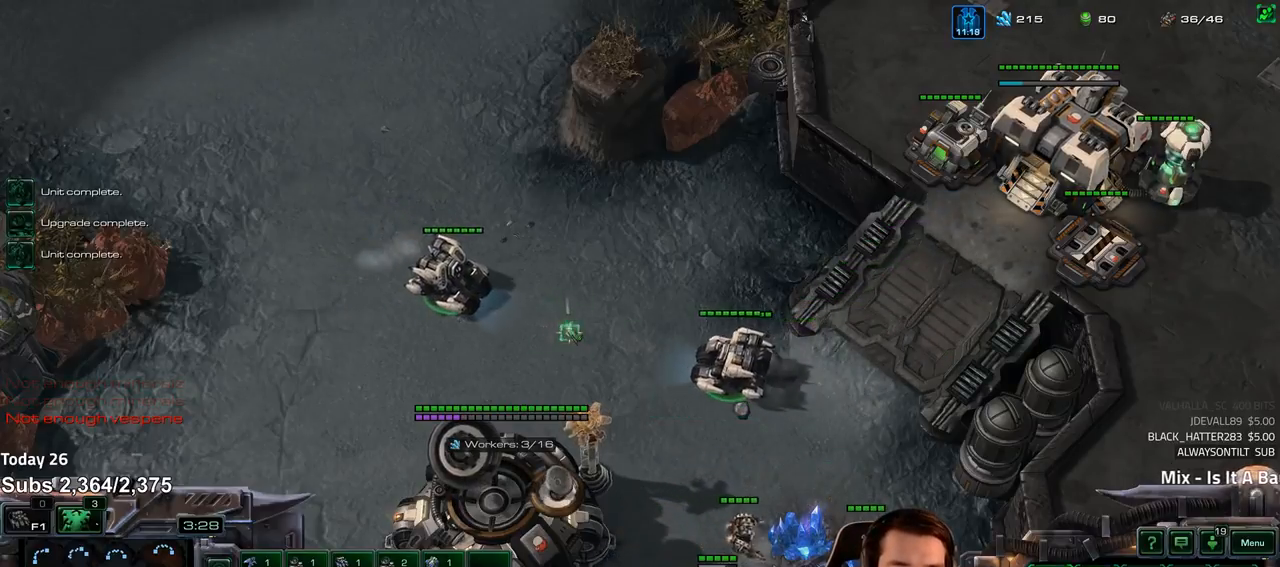
{"keys": [], "events": [[233, "shift", "down"], [350, "shift", "up"]]}
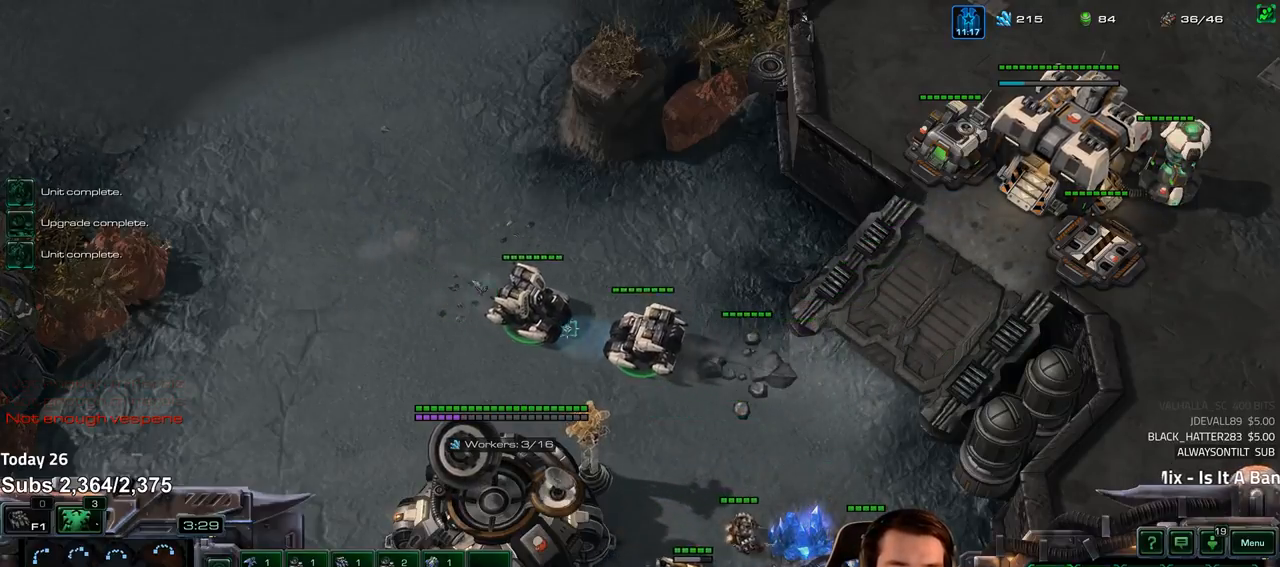
{"keys": [], "events": []}